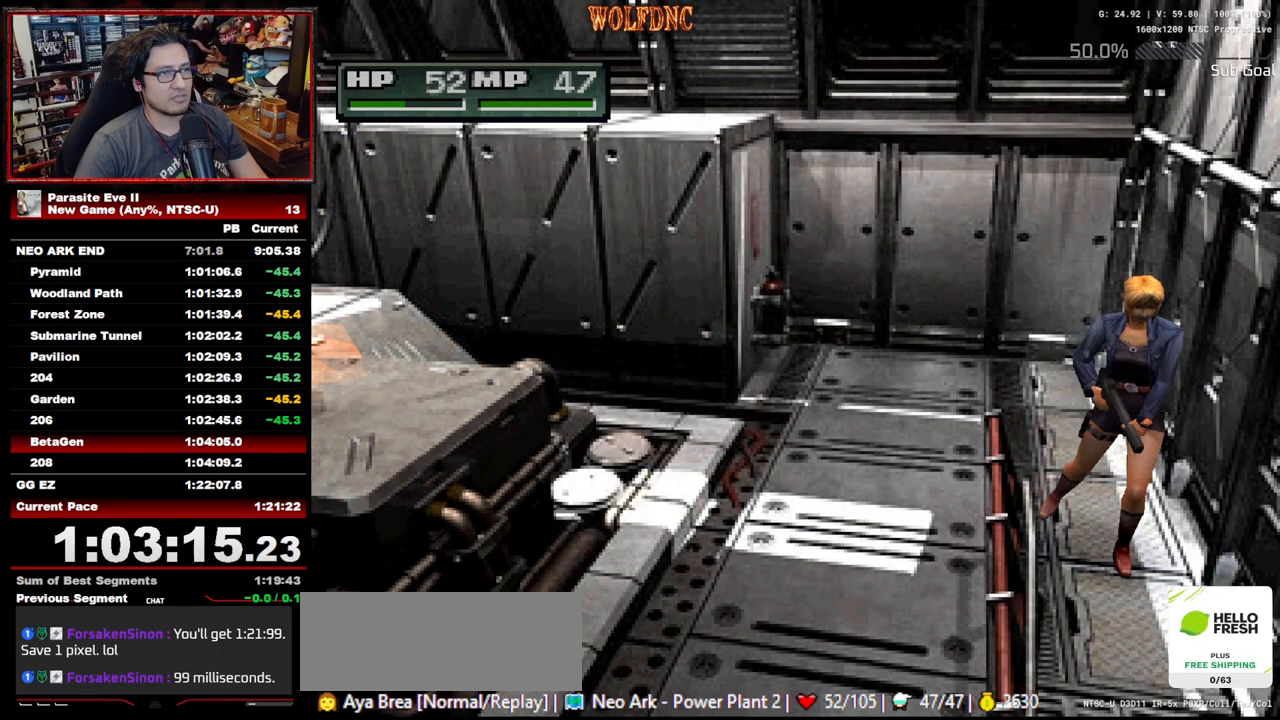
Gameplay with a controller (PlayStation layout); each line is a JSON object with the inputs held at the frame after it. "events" lists button and stick changes between this image and that frame as [ms after this image, input, new state], when the widget could be followed in between. Not read: L3 R3.
{"buttons": ["DPAD_UP"], "events": [[350, "DPAD_RIGHT", "down"], [433, "DPAD_RIGHT", "up"]]}
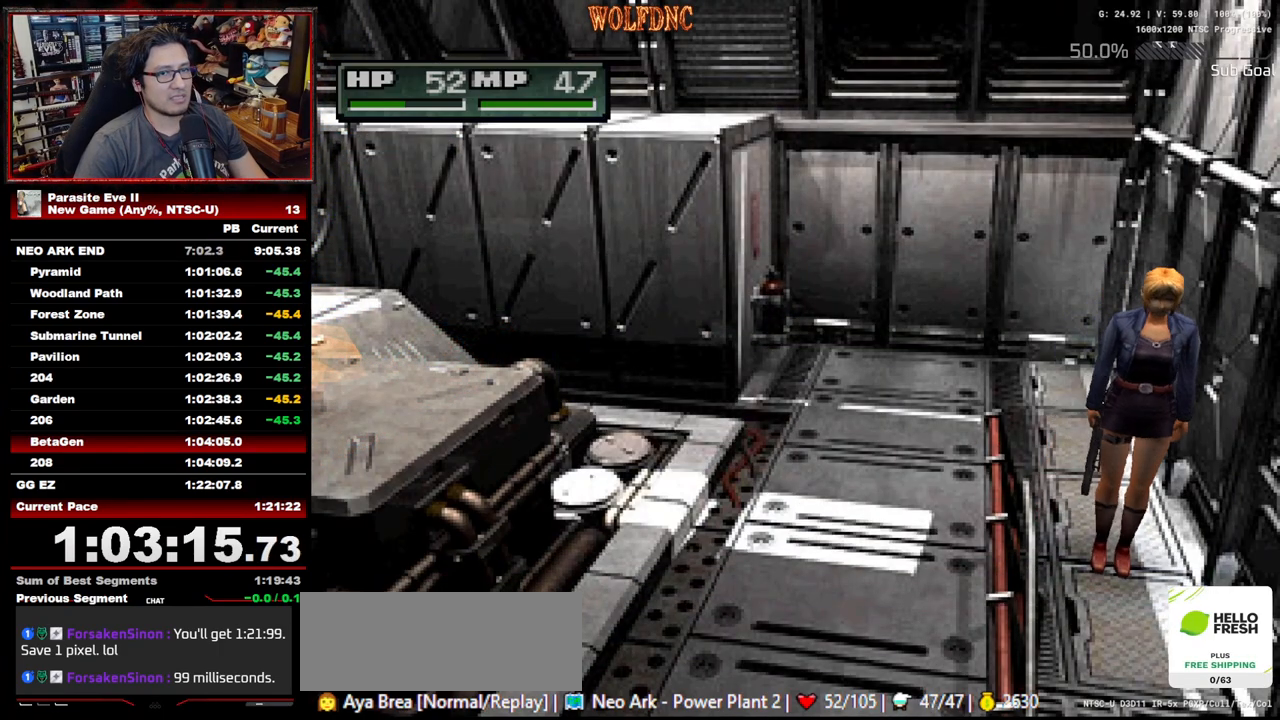
{"buttons": ["CROSS", "DPAD_UP"], "events": [[167, "DPAD_LEFT", "down"], [267, "DPAD_LEFT", "up"], [450, "CROSS", "down"]]}
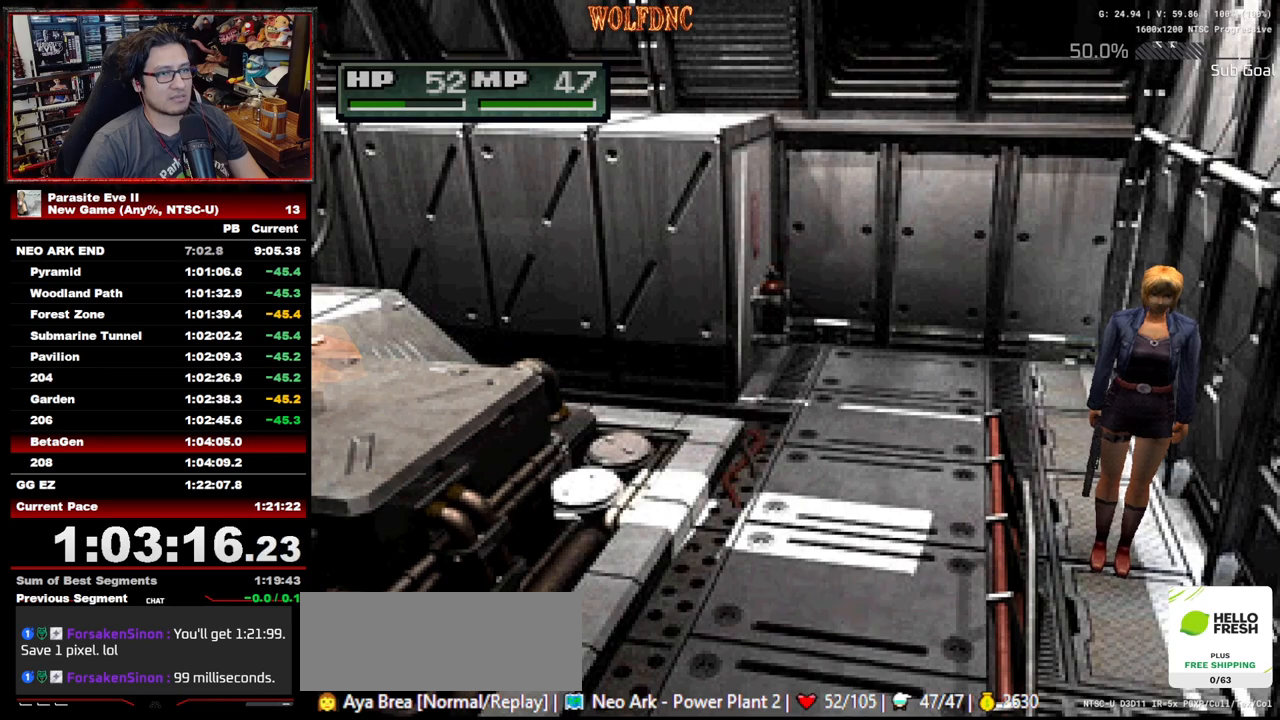
{"buttons": ["CROSS", "DPAD_UP"], "events": [[50, "CROSS", "up"], [233, "CROSS", "down"], [233, "DPAD_LEFT", "down"], [283, "DPAD_LEFT", "up"], [333, "CROSS", "up"], [367, "CROSS", "down"], [417, "CROSS", "up"], [467, "CROSS", "down"]]}
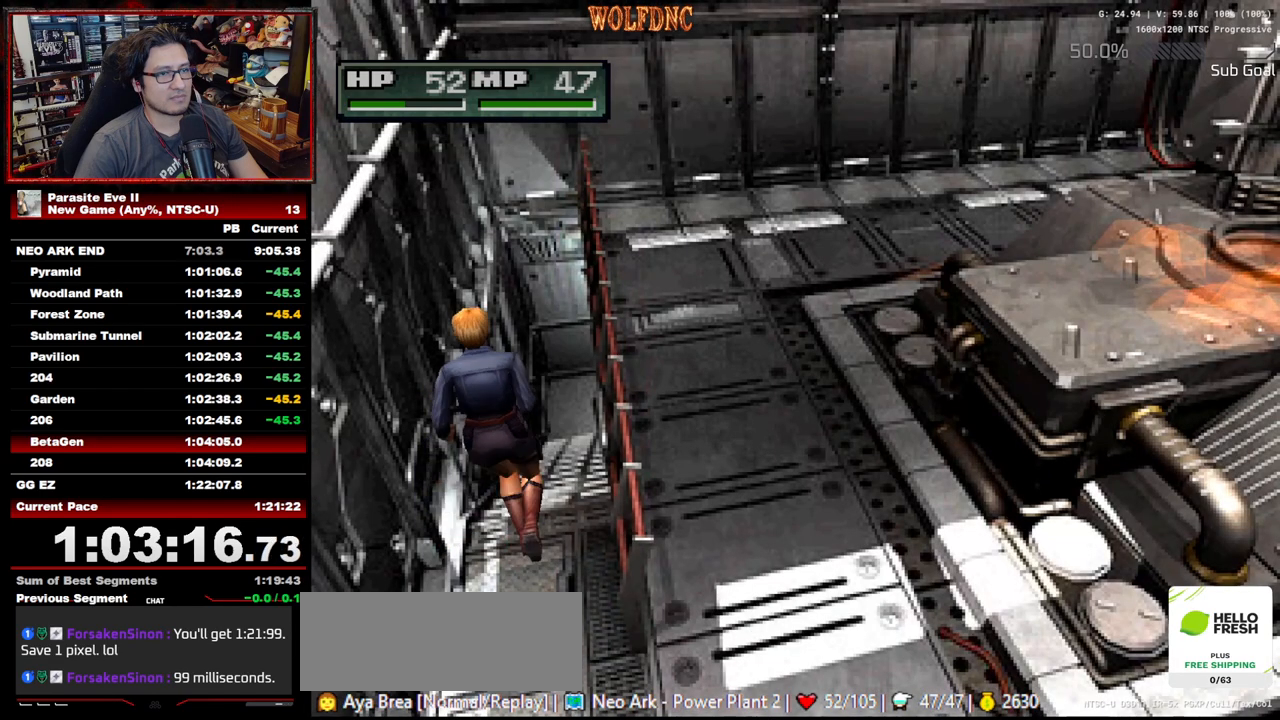
{"buttons": [], "events": [[17, "CROSS", "up"], [67, "CROSS", "down"], [150, "CROSS", "up"], [200, "CROSS", "down"], [250, "CROSS", "up"], [350, "CIRCLE", "down"], [383, "DPAD_UP", "up"], [433, "CROSS", "down"], [483, "CIRCLE", "up"], [483, "CROSS", "up"]]}
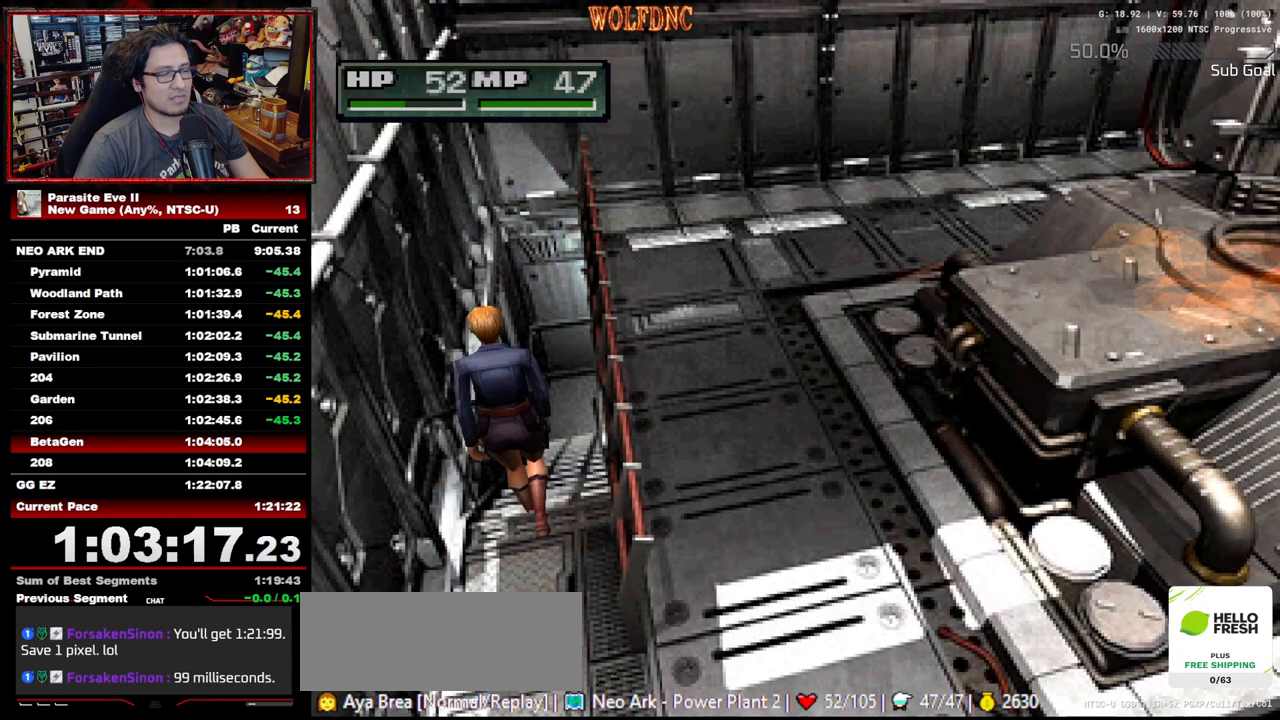
{"buttons": [], "events": [[167, "CIRCLE", "down"], [167, "CROSS", "down"], [217, "CIRCLE", "up"], [217, "CROSS", "up"], [267, "CIRCLE", "down"], [350, "CIRCLE", "up"], [450, "CIRCLE", "down"], [500, "CIRCLE", "up"]]}
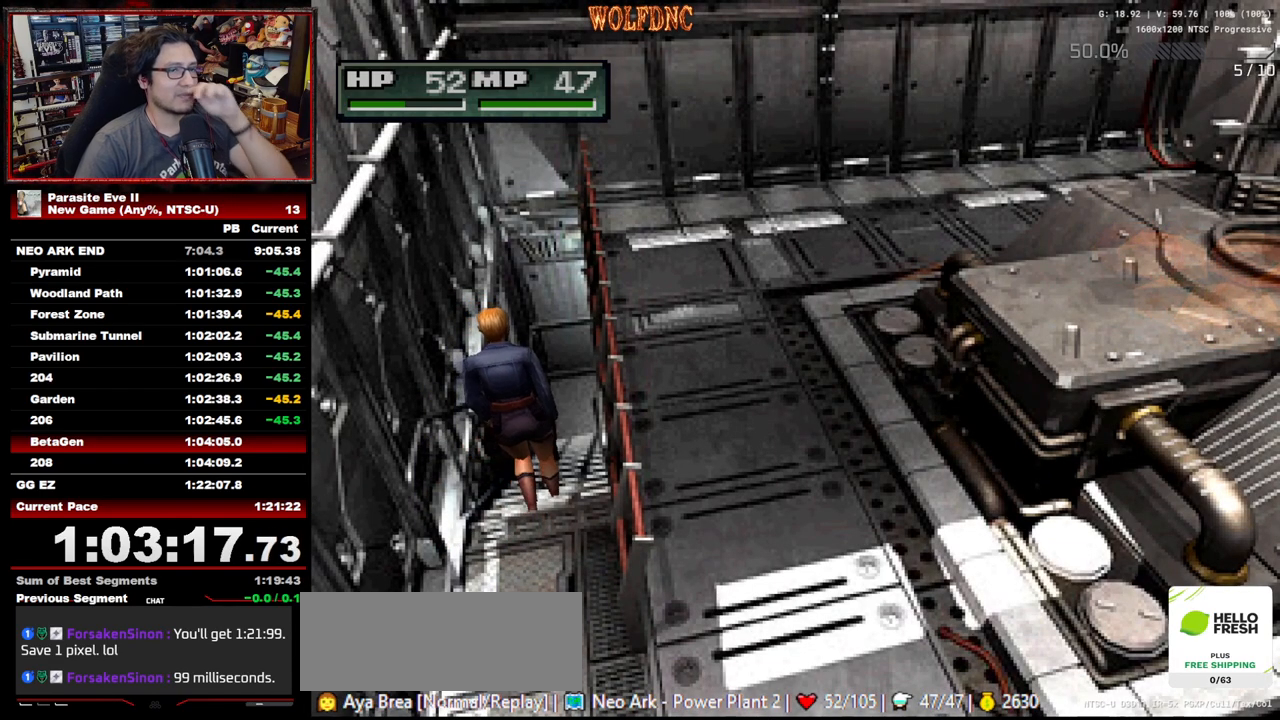
{"buttons": [], "events": [[50, "CIRCLE", "down"], [133, "CROSS", "down"], [233, "CIRCLE", "up"], [233, "CROSS", "up"], [283, "CIRCLE", "down"], [283, "CROSS", "down"], [367, "CIRCLE", "up"], [367, "CROSS", "up"], [417, "CIRCLE", "down"], [417, "CROSS", "down"], [467, "CIRCLE", "up"], [467, "CROSS", "up"]]}
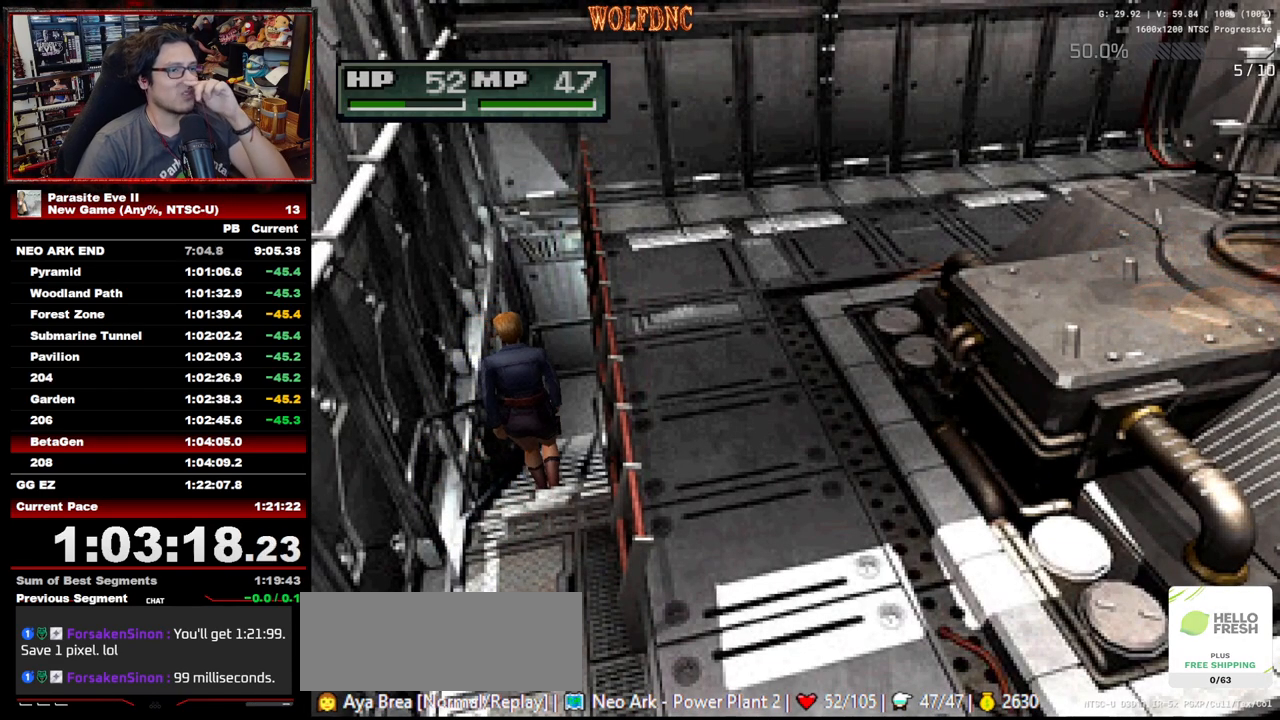
{"buttons": [], "events": [[17, "CIRCLE", "down"], [17, "CROSS", "down"], [200, "CIRCLE", "up"], [200, "CROSS", "up"], [250, "CIRCLE", "down"], [250, "CROSS", "down"], [350, "CROSS", "up"], [383, "CROSS", "down"], [433, "CIRCLE", "up"], [433, "CROSS", "up"]]}
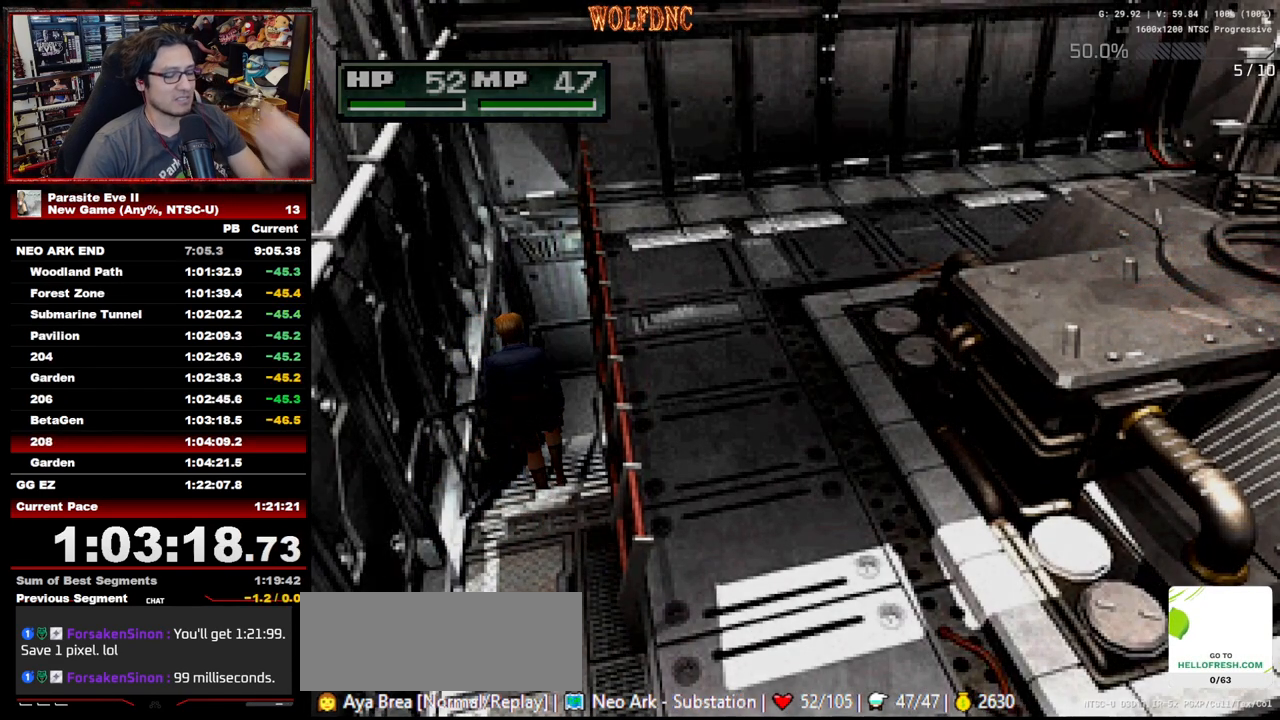
{"buttons": ["CROSS", "CIRCLE"], "events": [[167, "CIRCLE", "down"], [167, "CROSS", "down"], [217, "CIRCLE", "up"], [217, "CROSS", "up"], [317, "CIRCLE", "down"], [317, "CROSS", "down"], [450, "CIRCLE", "up"], [450, "CROSS", "up"], [500, "CIRCLE", "down"], [500, "CROSS", "down"]]}
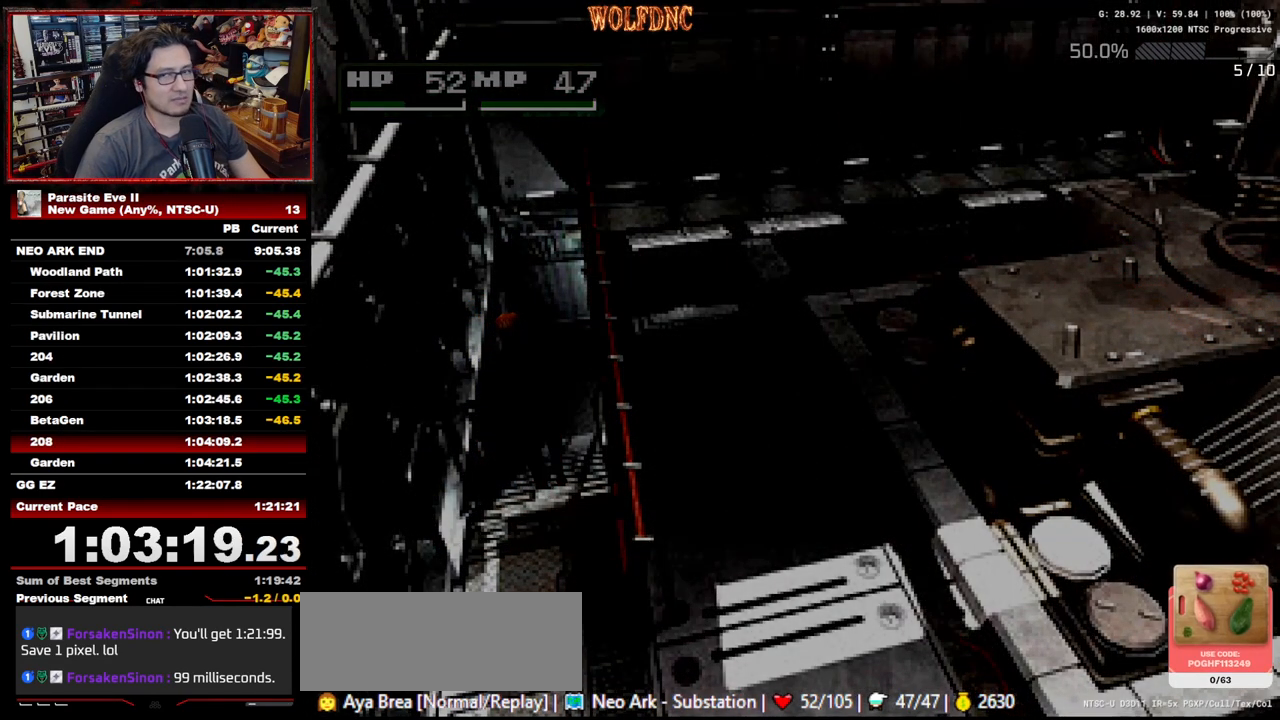
{"buttons": ["DPAD_UP"], "events": [[50, "CIRCLE", "up"], [50, "CROSS", "up"], [133, "CIRCLE", "down"], [133, "CROSS", "down"], [183, "CIRCLE", "up"], [183, "CROSS", "up"], [283, "DPAD_UP", "down"]]}
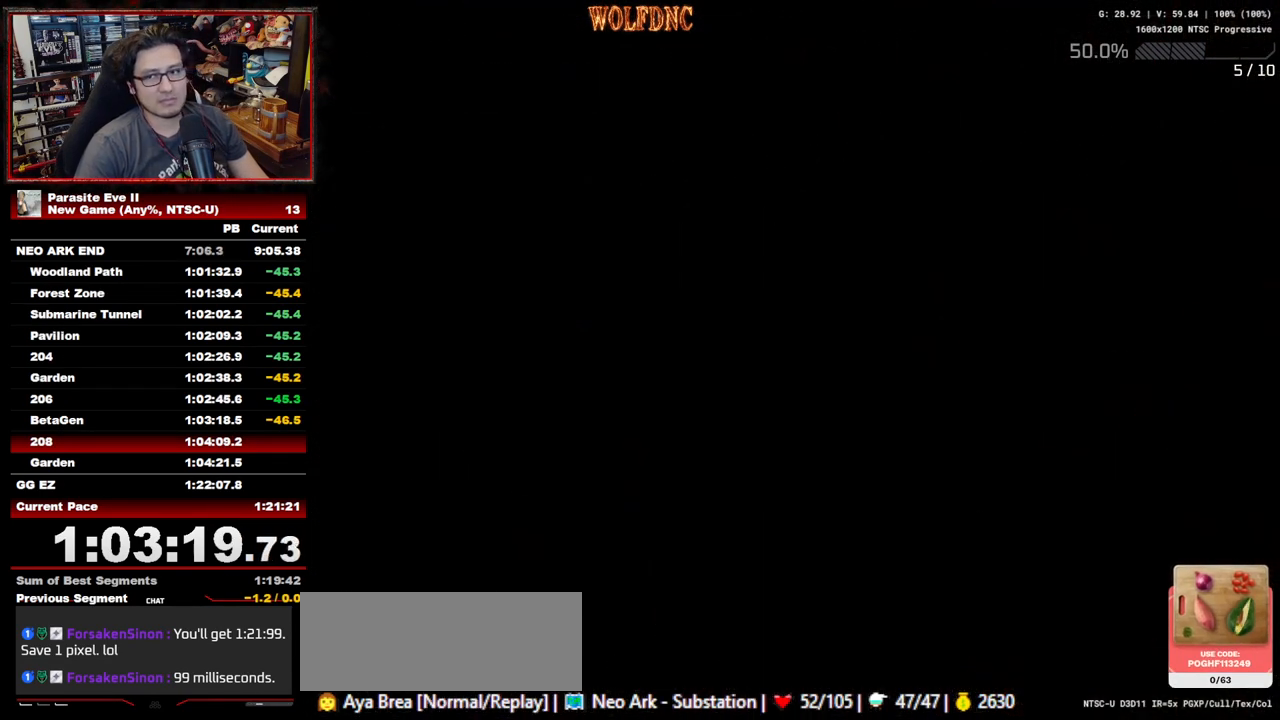
{"buttons": ["DPAD_UP"], "events": []}
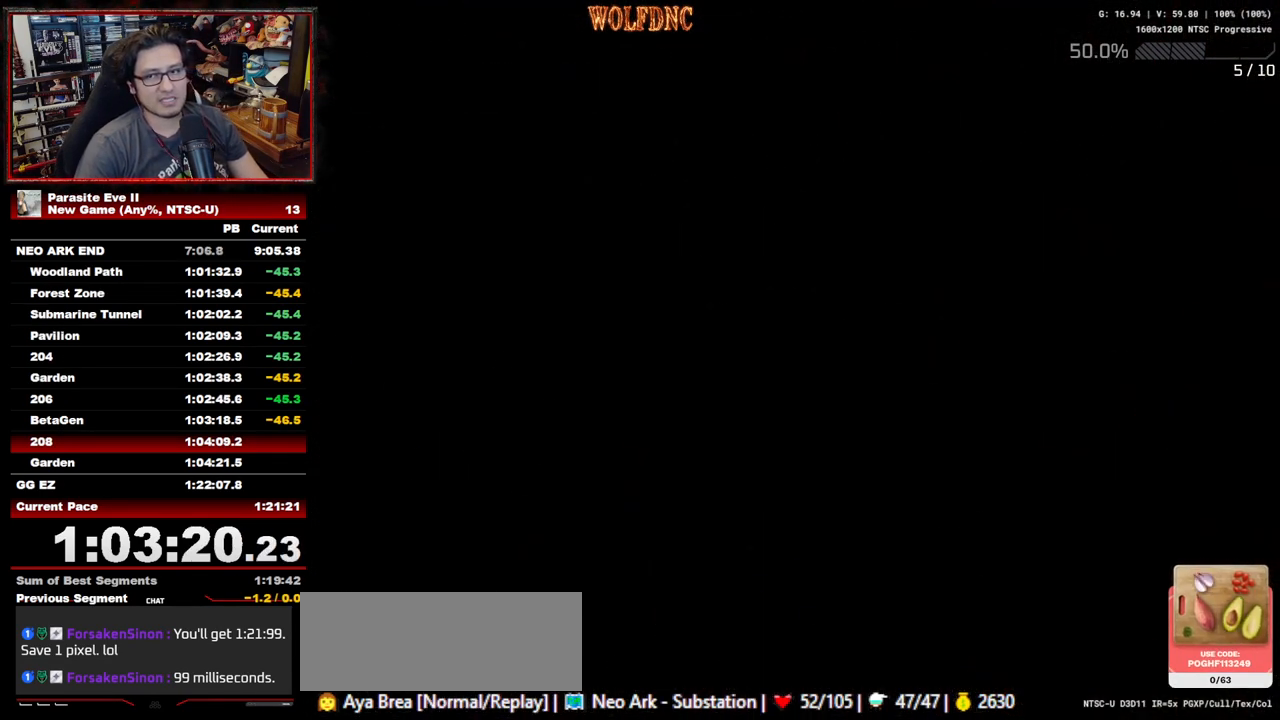
{"buttons": ["DPAD_UP"], "events": []}
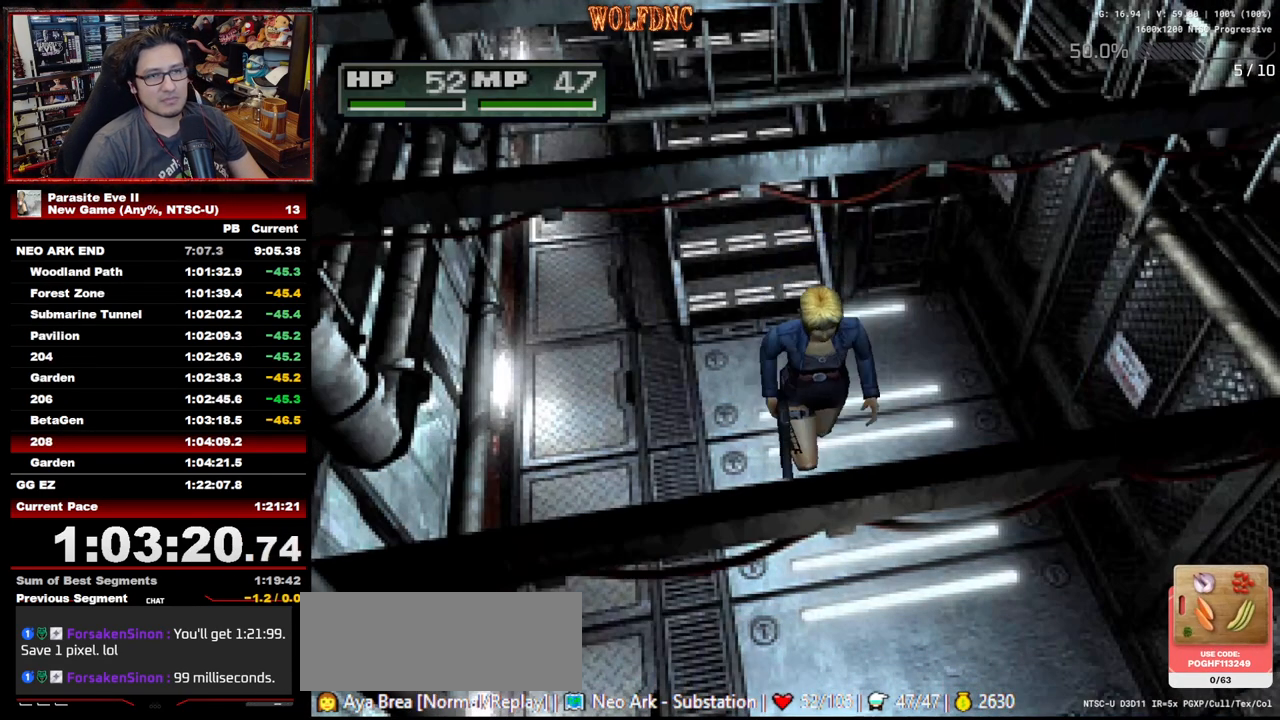
{"buttons": ["DPAD_UP"], "events": []}
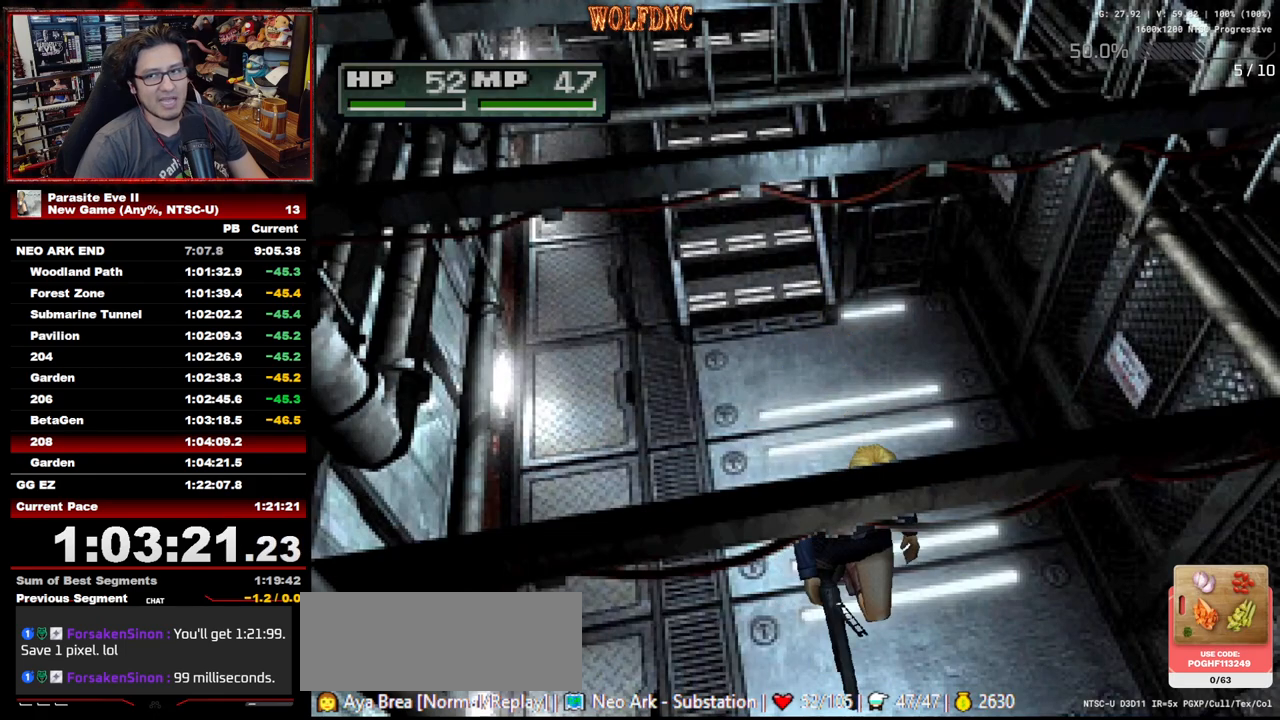
{"buttons": ["DPAD_UP"], "events": [[250, "CROSS", "down"], [350, "CROSS", "up"], [383, "CROSS", "down"], [483, "CROSS", "up"]]}
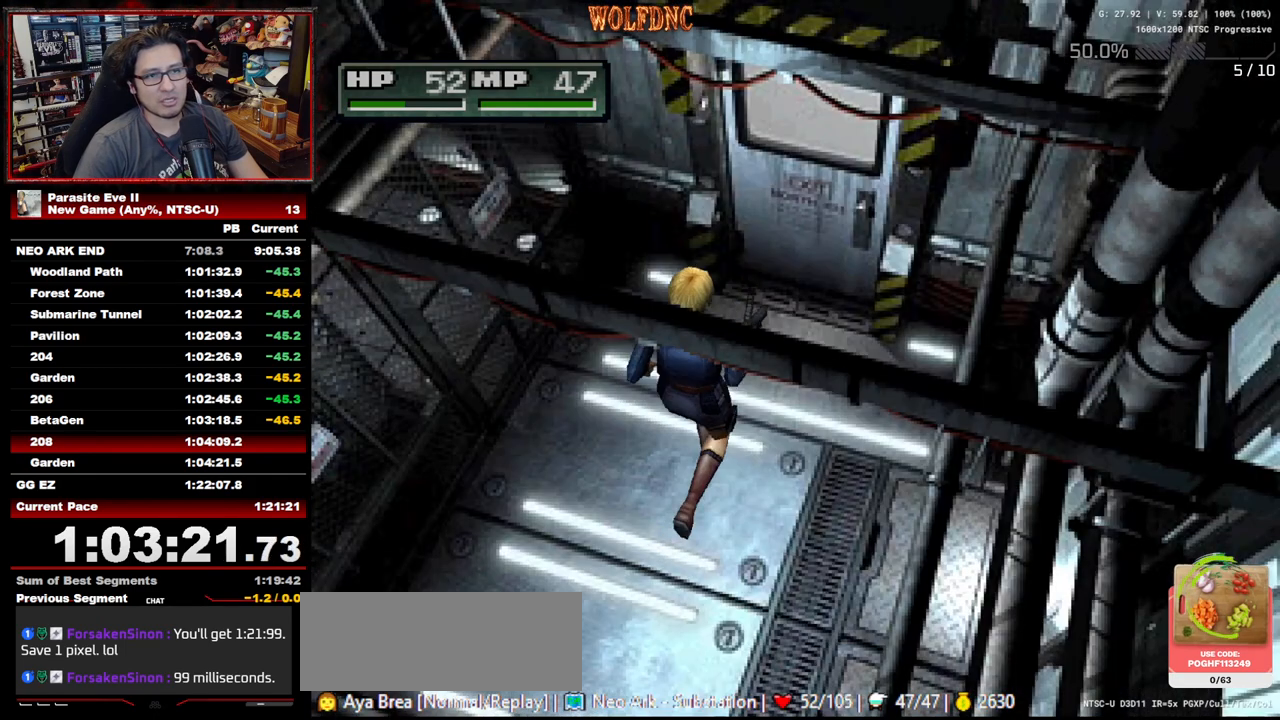
{"buttons": ["CROSS", "DPAD_UP"], "events": [[33, "CROSS", "down"], [83, "CROSS", "up"], [117, "CROSS", "down"], [317, "CROSS", "up"], [350, "CROSS", "down"]]}
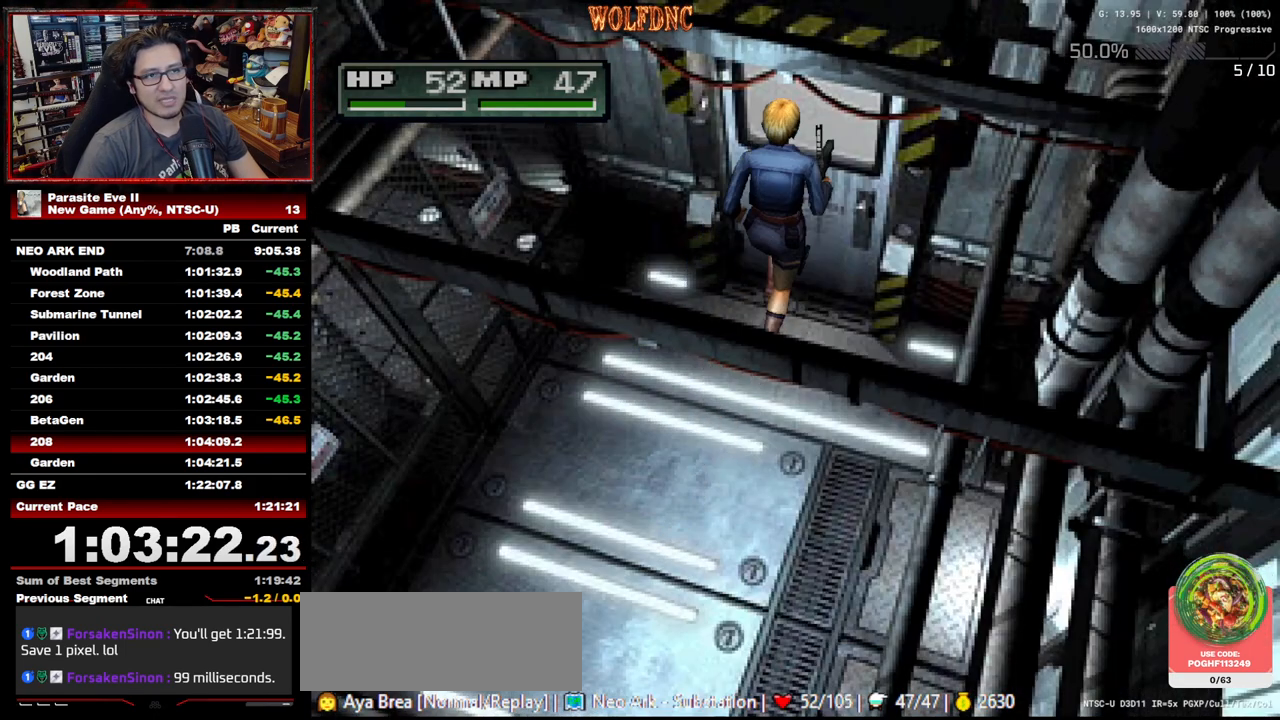
{"buttons": ["DPAD_UP"], "events": [[183, "CIRCLE", "down"], [233, "CIRCLE", "up"], [233, "CROSS", "up"], [283, "CROSS", "down"], [333, "CROSS", "up"], [417, "CROSS", "down"], [467, "CROSS", "up"]]}
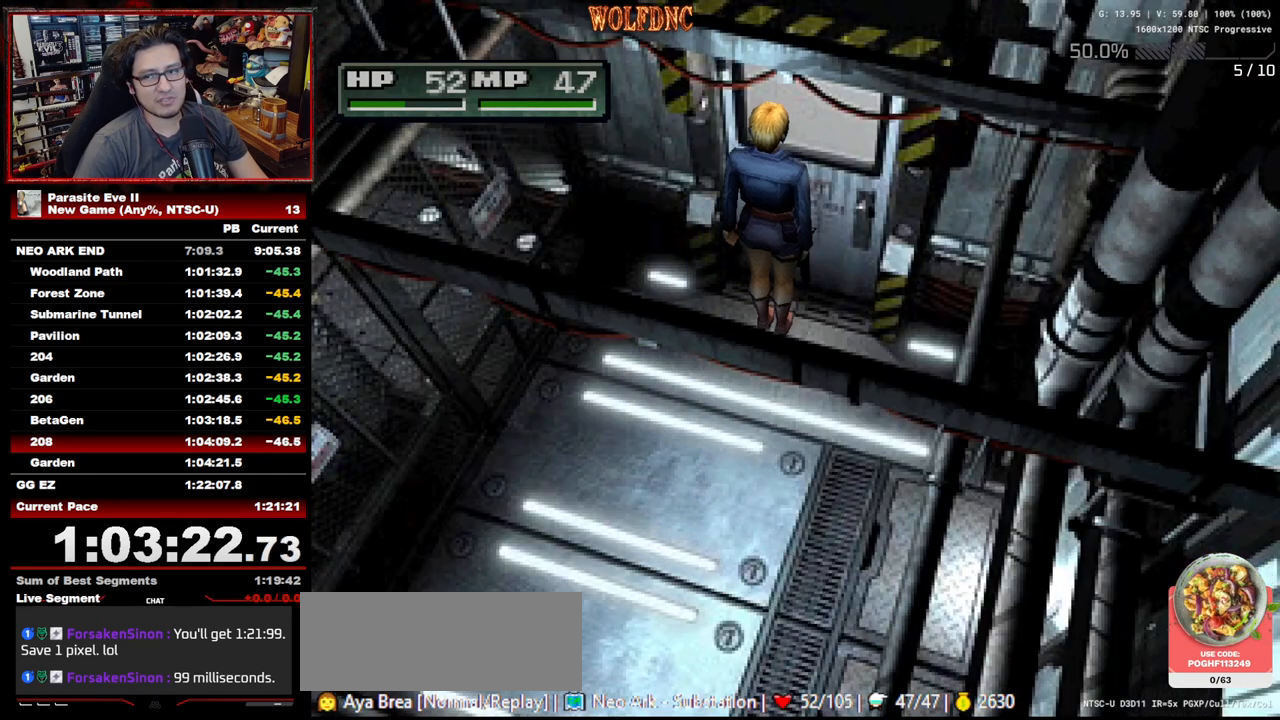
{"buttons": ["CROSS", "CIRCLE", "DPAD_UP"], "events": [[17, "CIRCLE", "down"], [67, "CIRCLE", "up"], [200, "CIRCLE", "down"], [250, "CROSS", "down"], [300, "CIRCLE", "up"], [300, "CROSS", "up"], [350, "CROSS", "down"], [433, "CIRCLE", "down"]]}
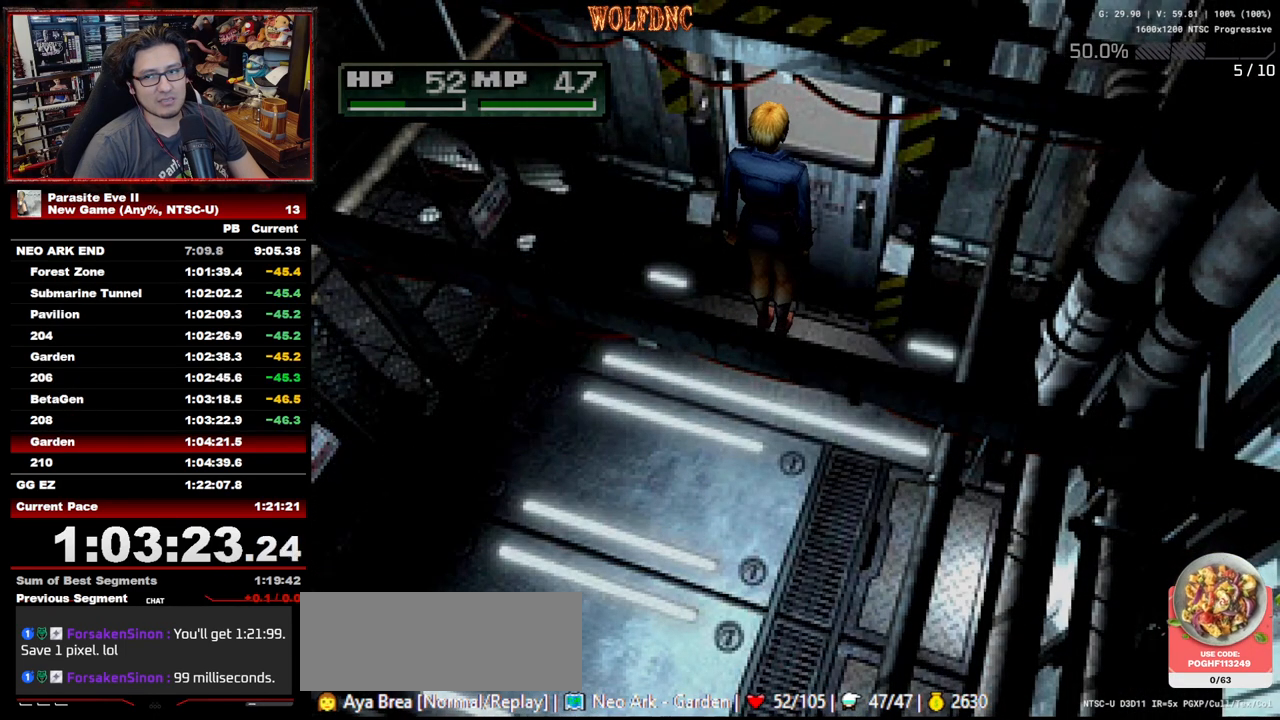
{"buttons": ["DPAD_UP"], "events": [[33, "CIRCLE", "up"], [33, "CROSS", "up"], [83, "CIRCLE", "down"], [83, "CROSS", "down"], [117, "CIRCLE", "up"], [117, "CROSS", "up"]]}
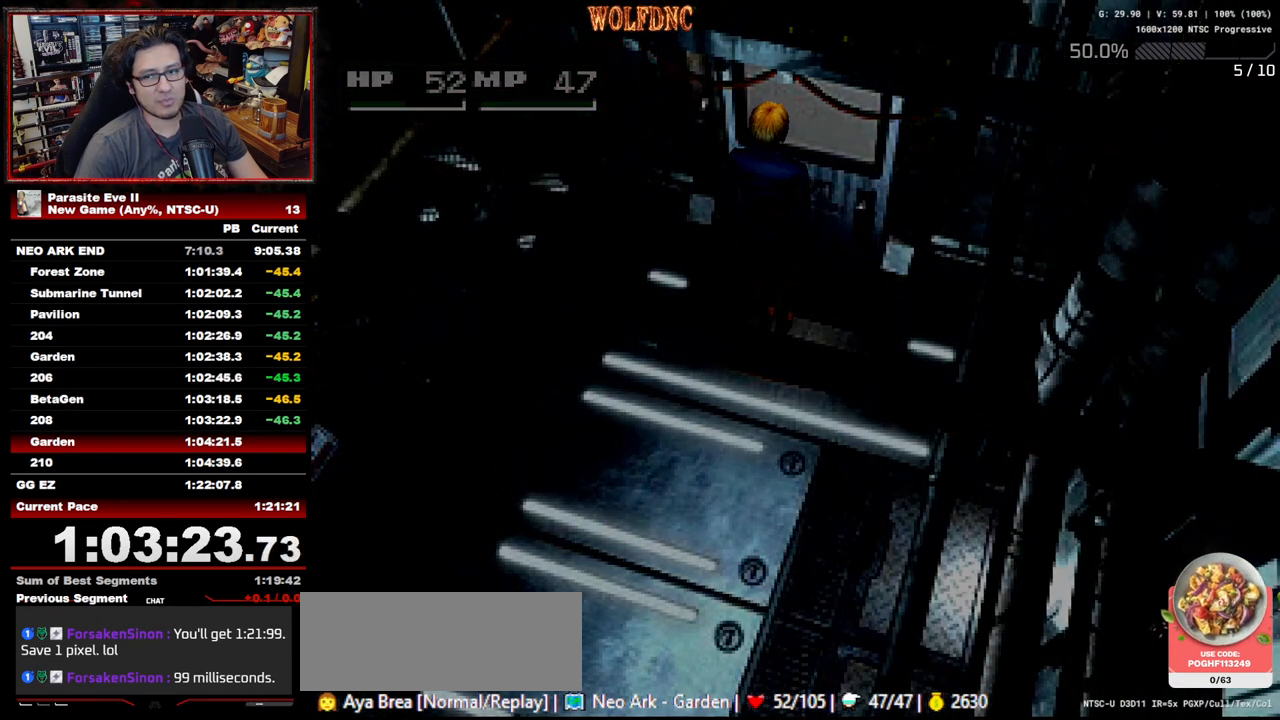
{"buttons": ["DPAD_UP"], "events": []}
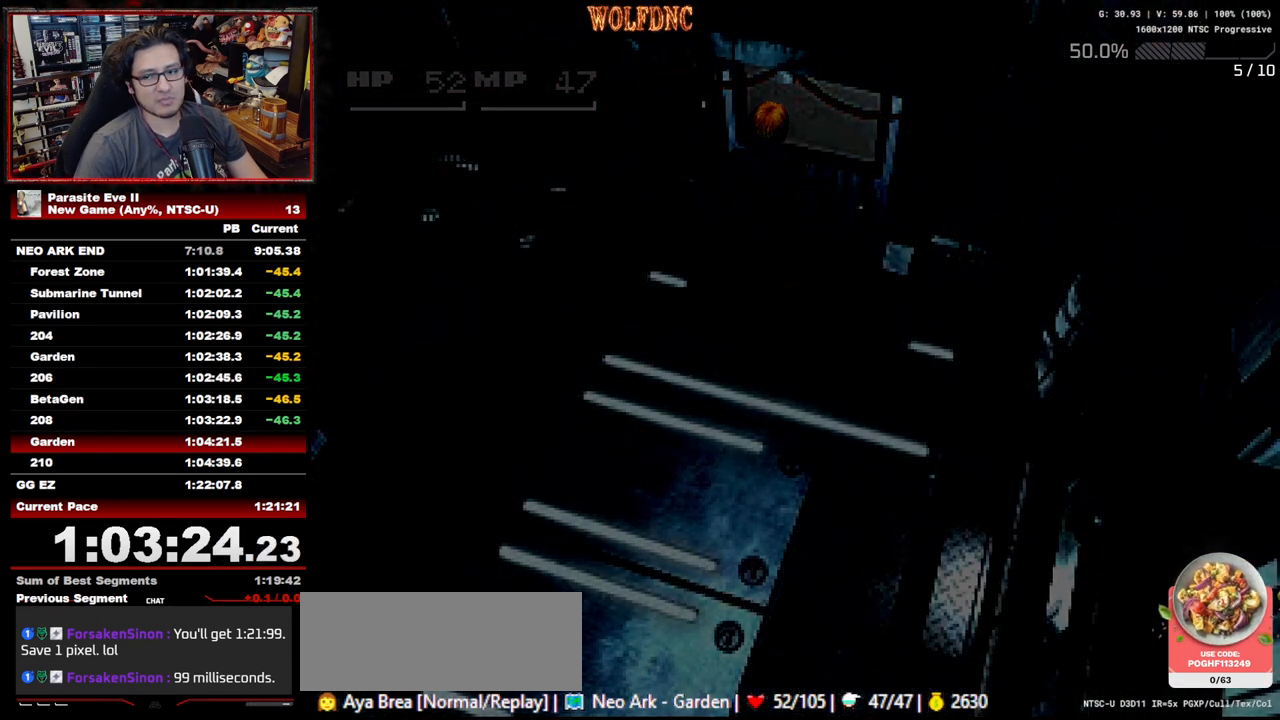
{"buttons": ["DPAD_UP", "DPAD_RIGHT"], "events": [[483, "DPAD_RIGHT", "down"]]}
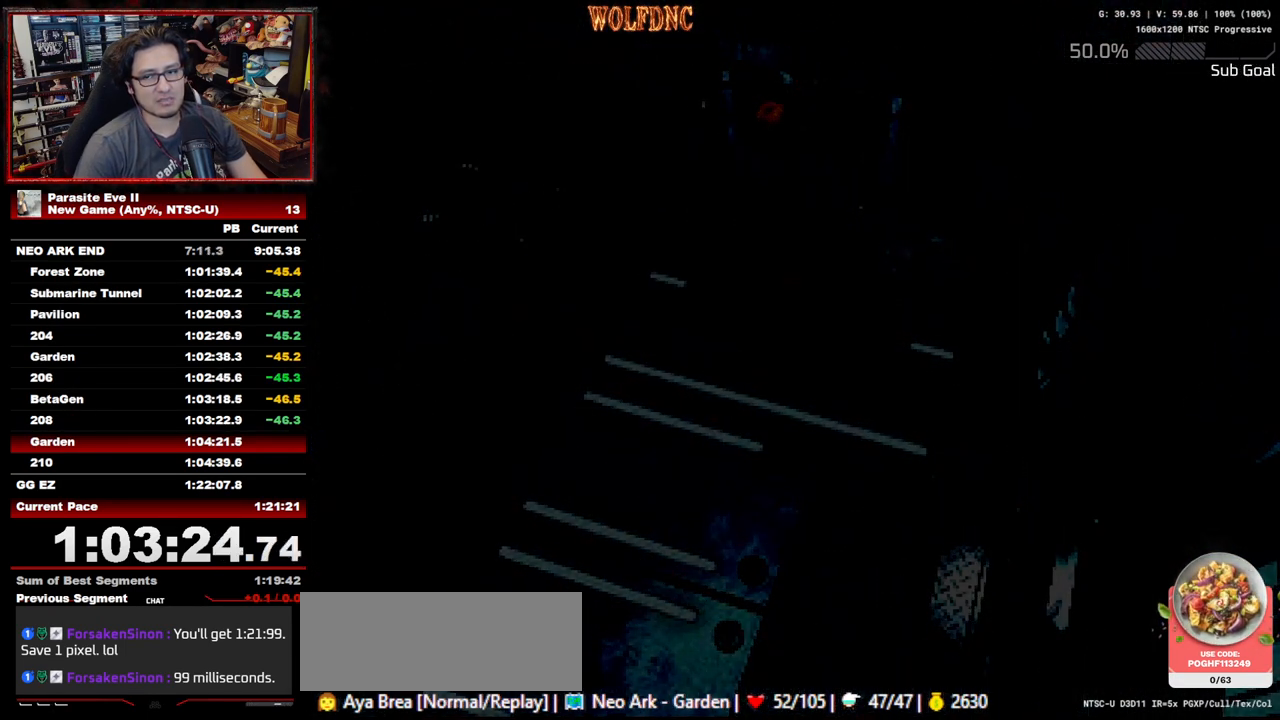
{"buttons": ["DPAD_UP"], "events": [[83, "DPAD_RIGHT", "up"]]}
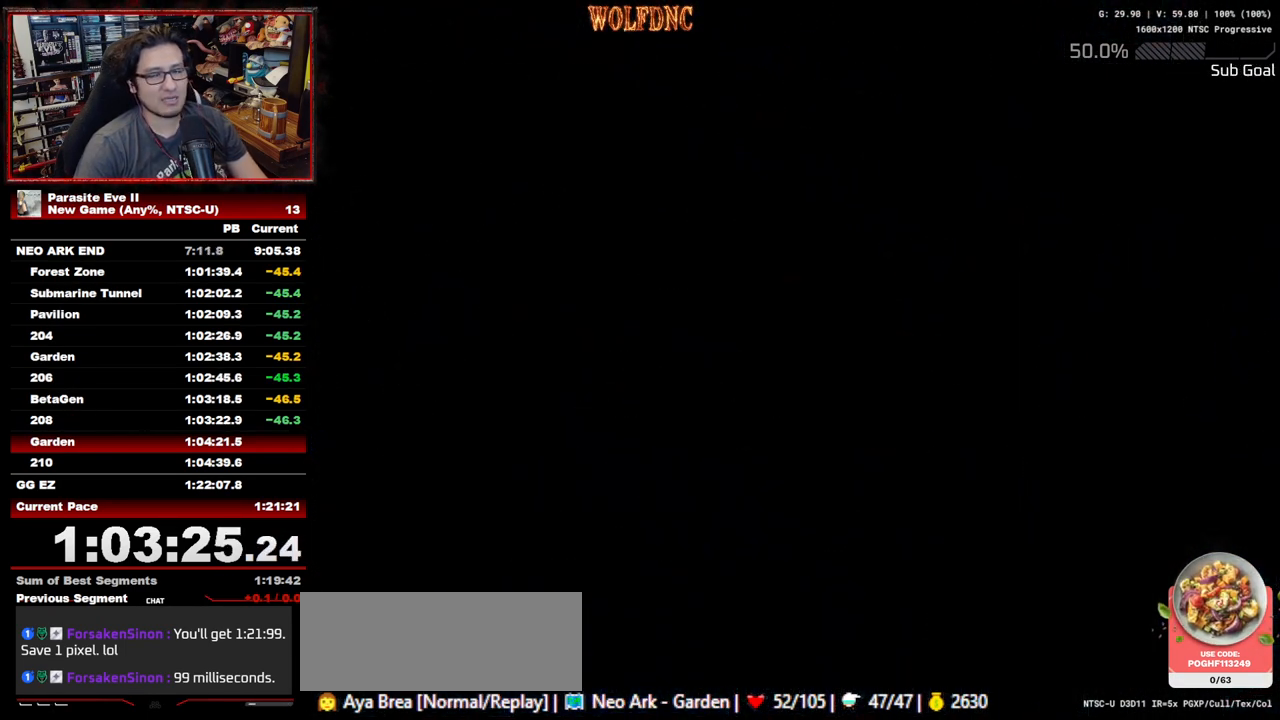
{"buttons": ["DPAD_UP"], "events": [[183, "DPAD_RIGHT", "down"], [333, "DPAD_RIGHT", "up"]]}
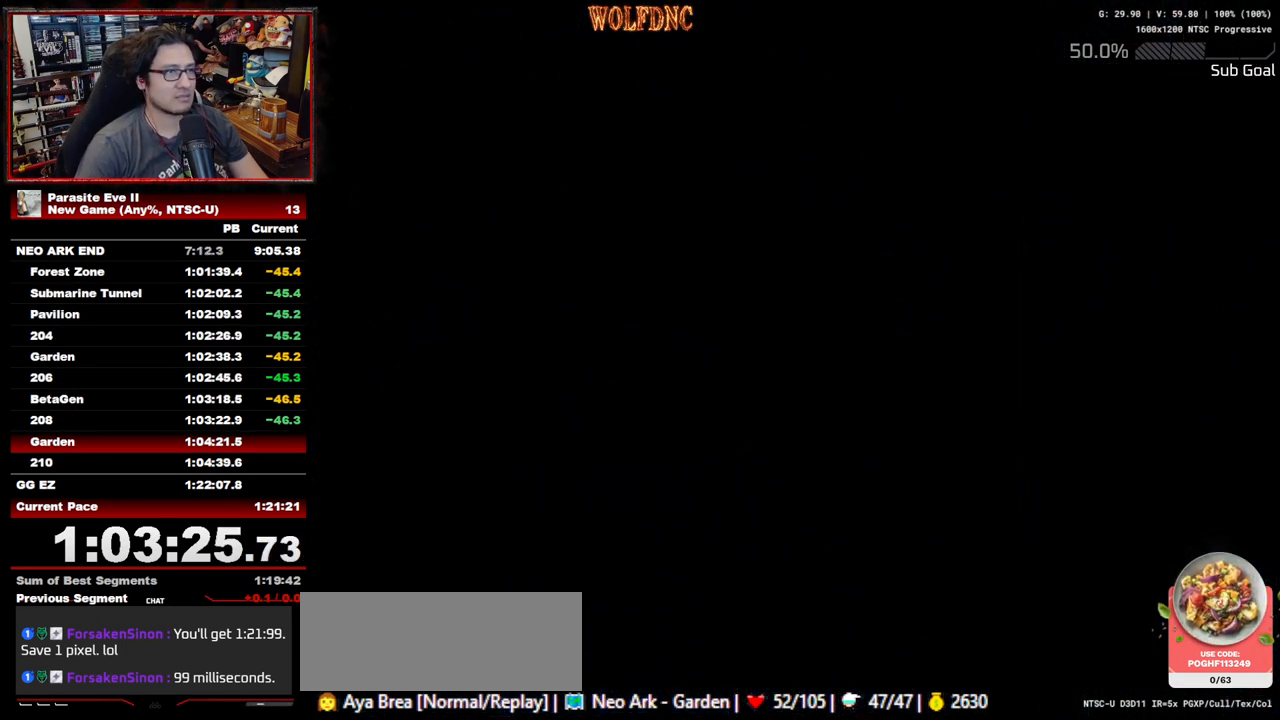
{"buttons": ["DPAD_UP"], "events": [[200, "DPAD_RIGHT", "down"], [350, "DPAD_RIGHT", "up"]]}
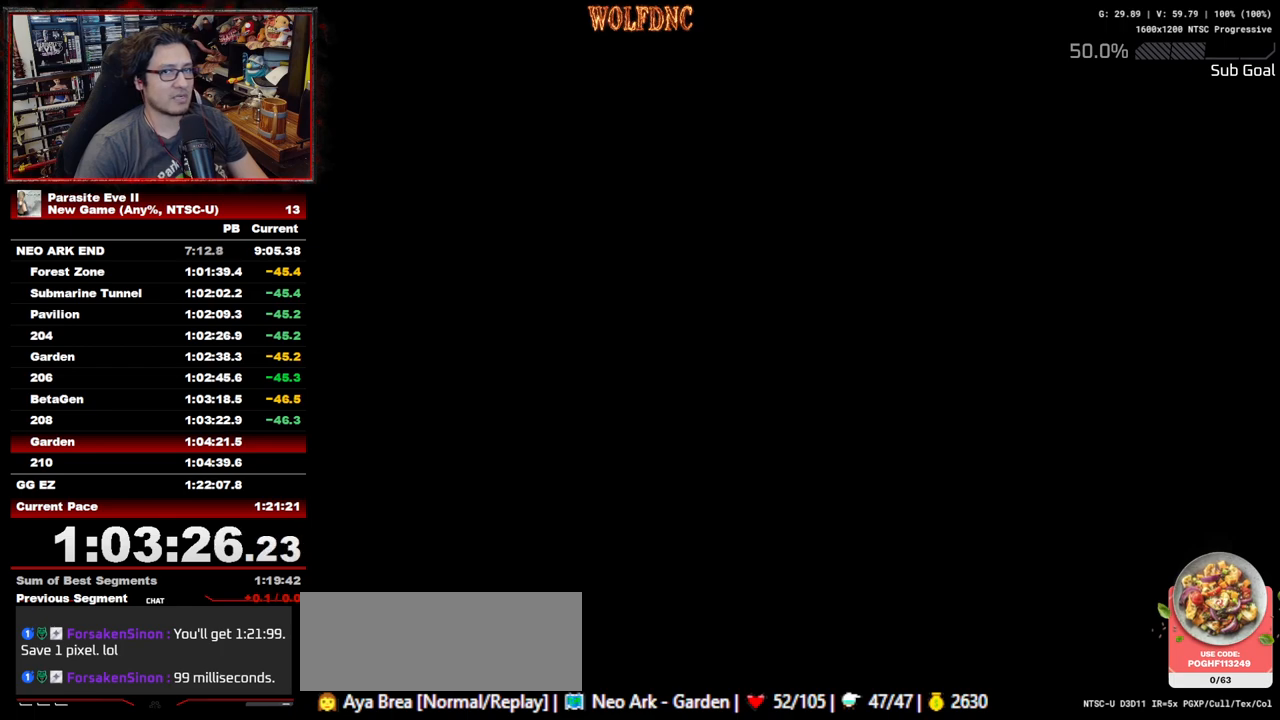
{"buttons": ["DPAD_UP"], "events": [[83, "DPAD_RIGHT", "down"], [167, "DPAD_RIGHT", "up"], [350, "DPAD_RIGHT", "down"], [450, "DPAD_RIGHT", "up"]]}
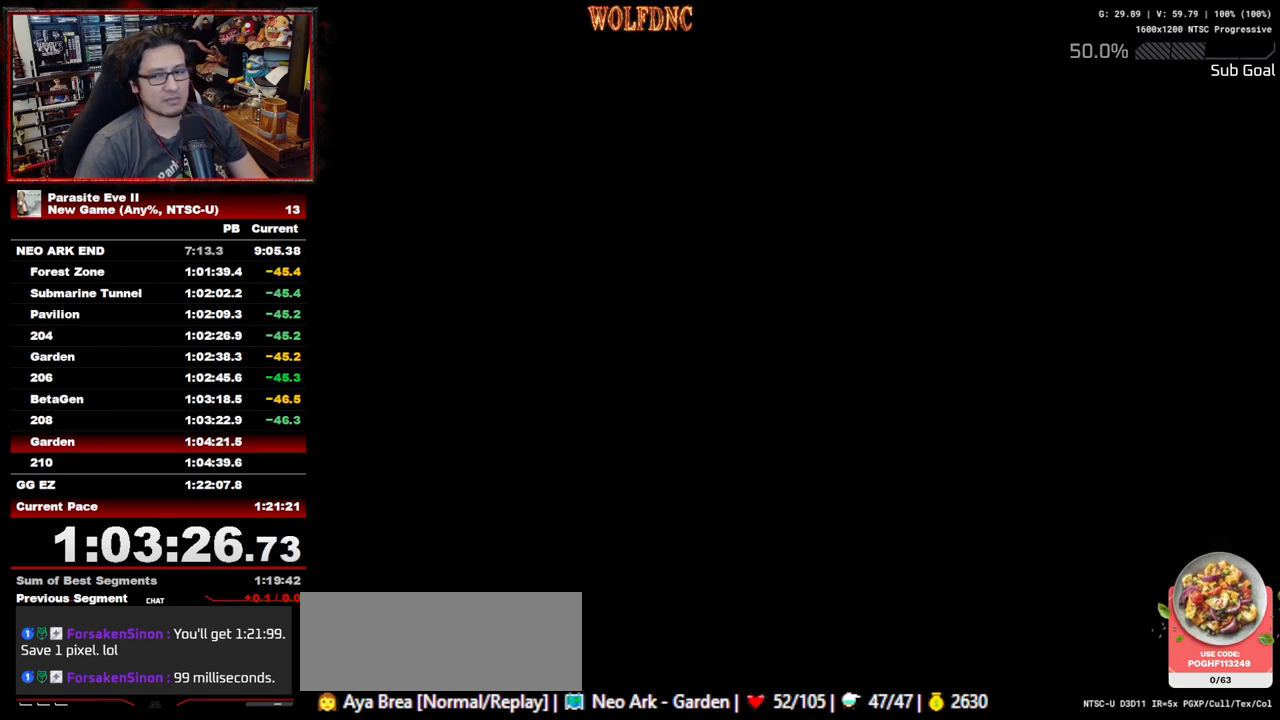
{"buttons": ["DPAD_UP"], "events": [[233, "DPAD_RIGHT", "down"], [333, "DPAD_RIGHT", "up"]]}
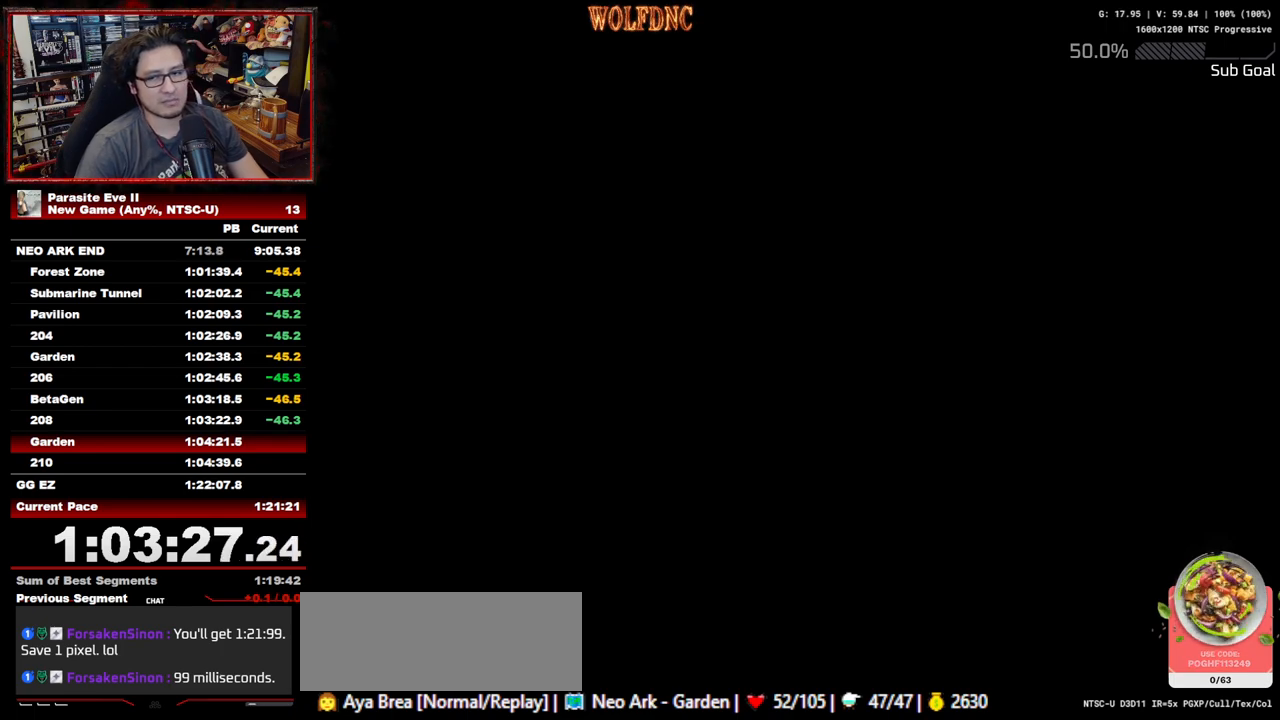
{"buttons": ["DPAD_UP"], "events": [[150, "DPAD_RIGHT", "down"], [250, "DPAD_RIGHT", "up"], [383, "DPAD_RIGHT", "down"], [483, "DPAD_RIGHT", "up"]]}